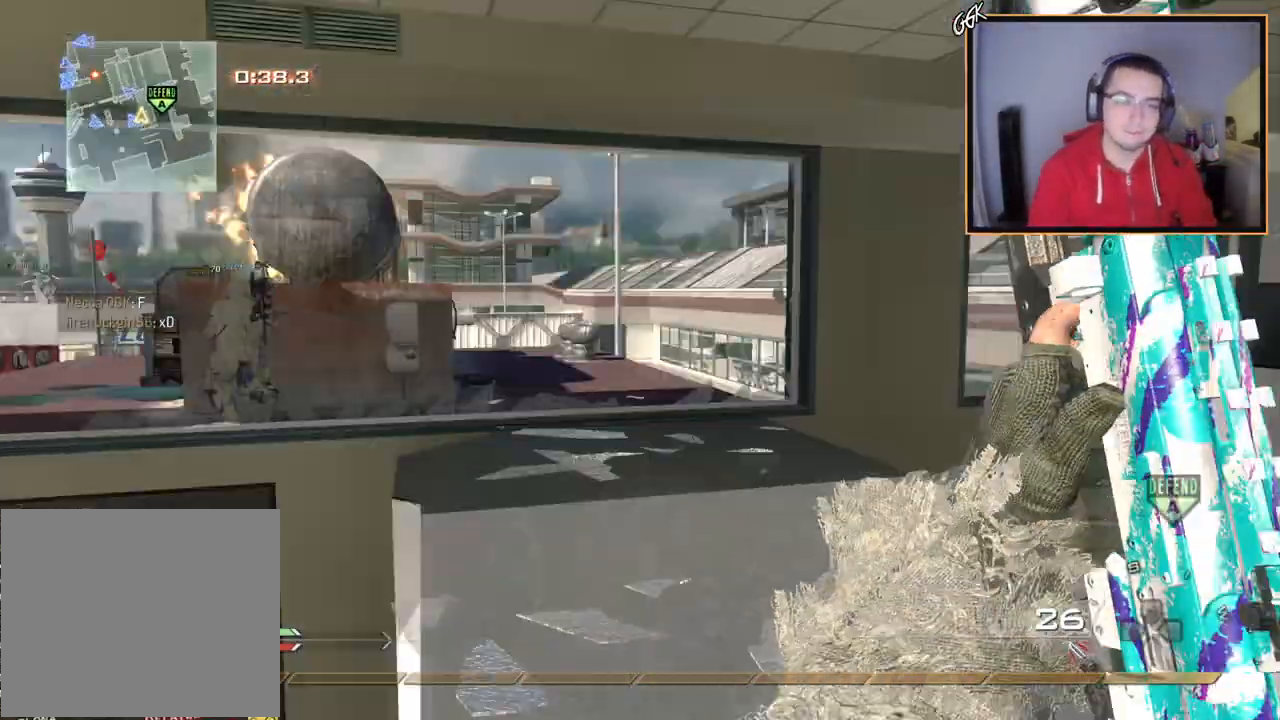
Gameplay with a controller (PlayStation layout); each line is a JSON object with the inputs held at the frame after it. "events" lists button and stick changes between this image and that frame as [ms after this image, input, new state], when the widget could be followed in between.
{"buttons": [], "left_stick": "right", "right_stick": "center", "events": [[100, "left_stick", "right"], [100, "right_stick", "center"], [167, "TRIANGLE", "down"], [250, "TRIANGLE", "up"], [300, "TRIANGLE", "down"], [334, "R2", "down"], [350, "SQUARE", "down"], [367, "TRIANGLE", "up"], [467, "SQUARE", "up"], [500, "R2", "up"]]}
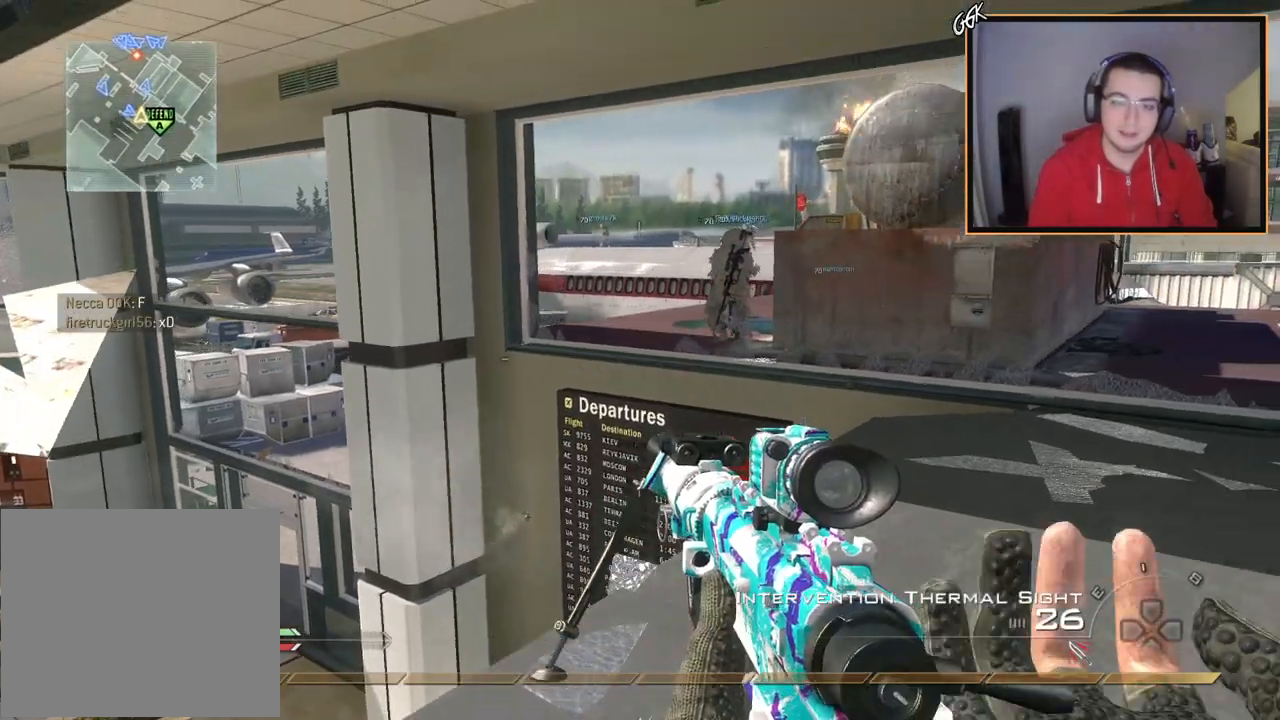
{"buttons": ["TRIANGLE"], "left_stick": "up-right", "right_stick": "center", "events": [[50, "right_stick", "left"], [151, "right_stick", "center"], [201, "left_stick", "up-right"], [401, "TRIANGLE", "down"]]}
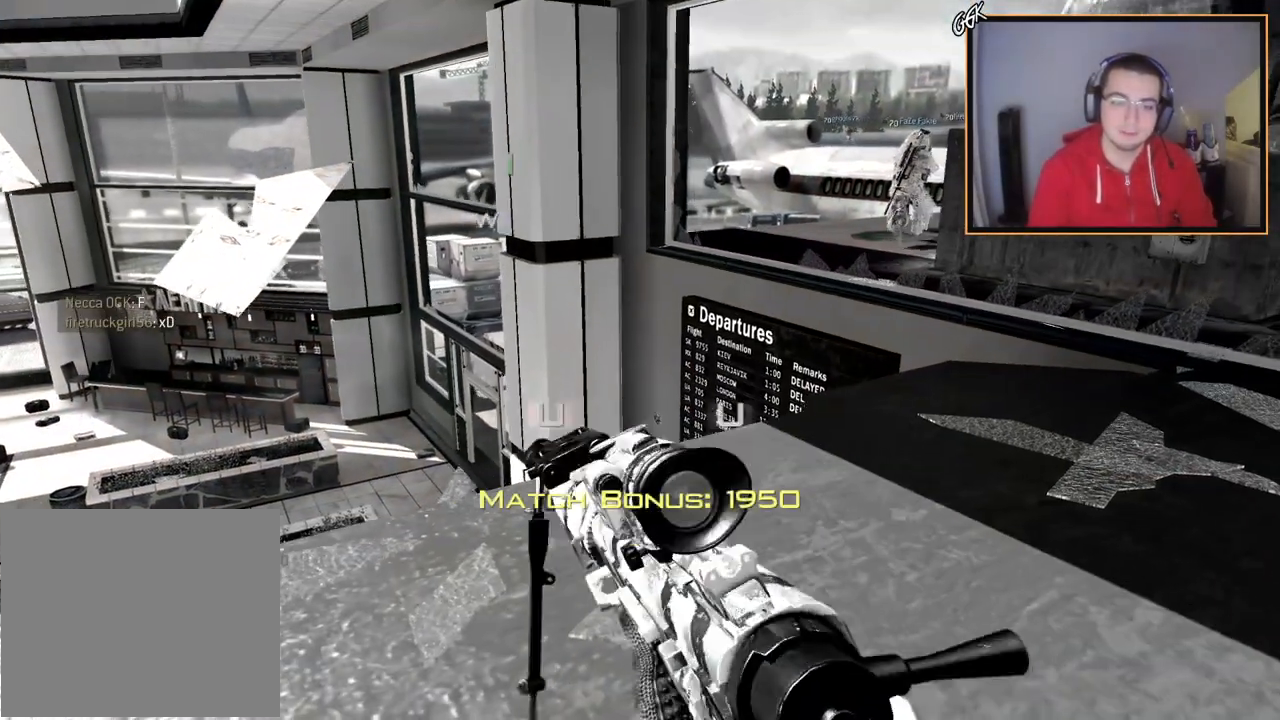
{"buttons": [], "left_stick": "center", "right_stick": "center", "events": [[33, "TRIANGLE", "up"], [67, "left_stick", "up-left"], [200, "left_stick", "center"]]}
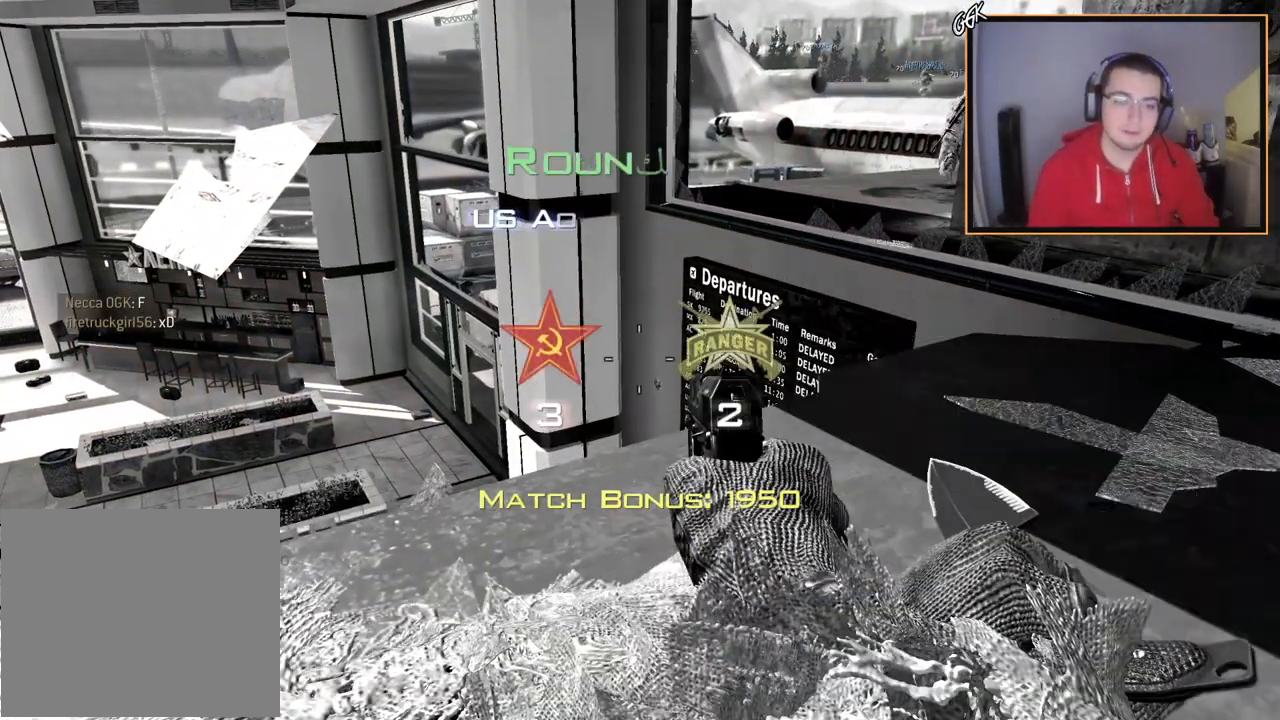
{"buttons": [], "left_stick": "center", "right_stick": "center", "events": []}
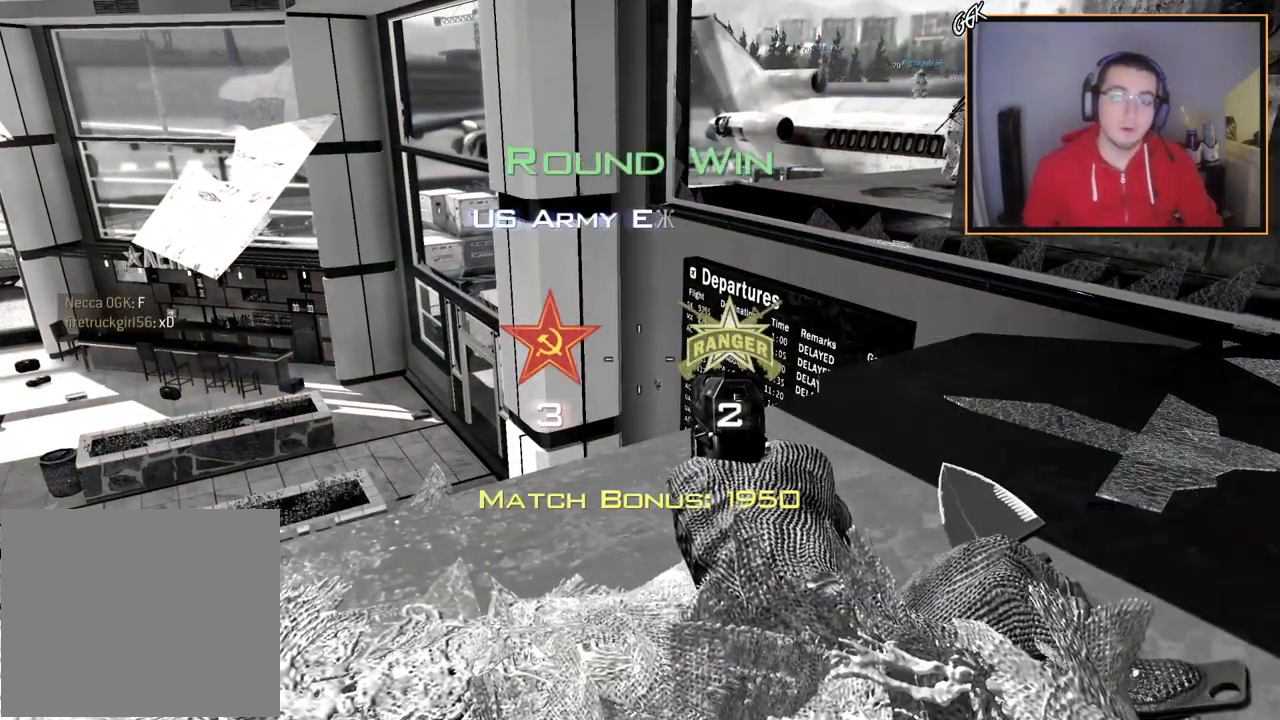
{"buttons": [], "left_stick": "center", "right_stick": "center", "events": []}
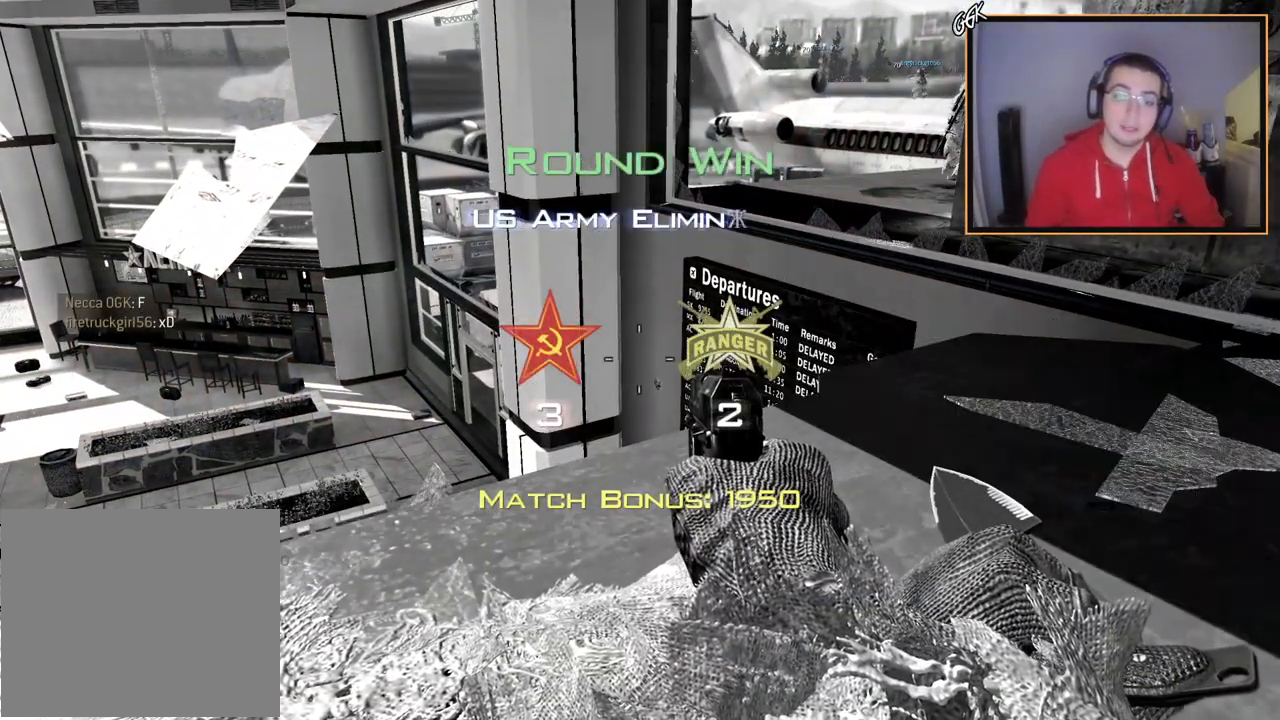
{"buttons": [], "left_stick": "center", "right_stick": "center", "events": []}
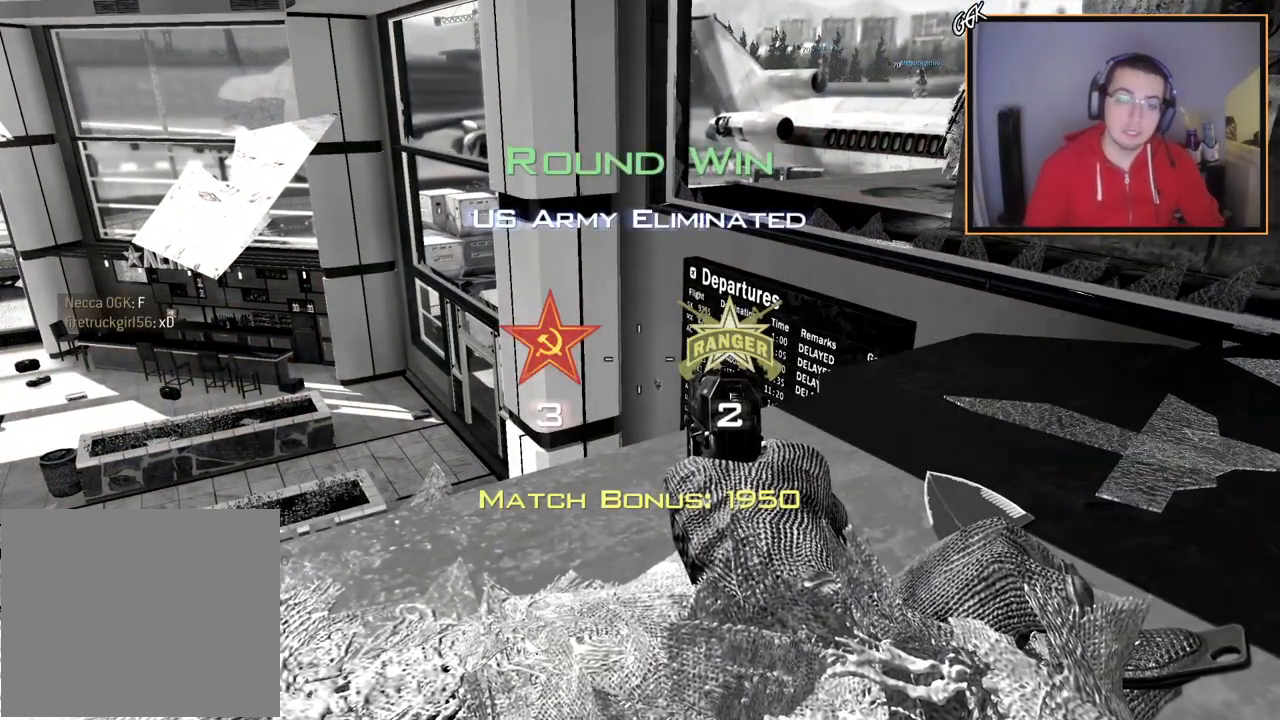
{"buttons": [], "left_stick": "center", "right_stick": "center", "events": []}
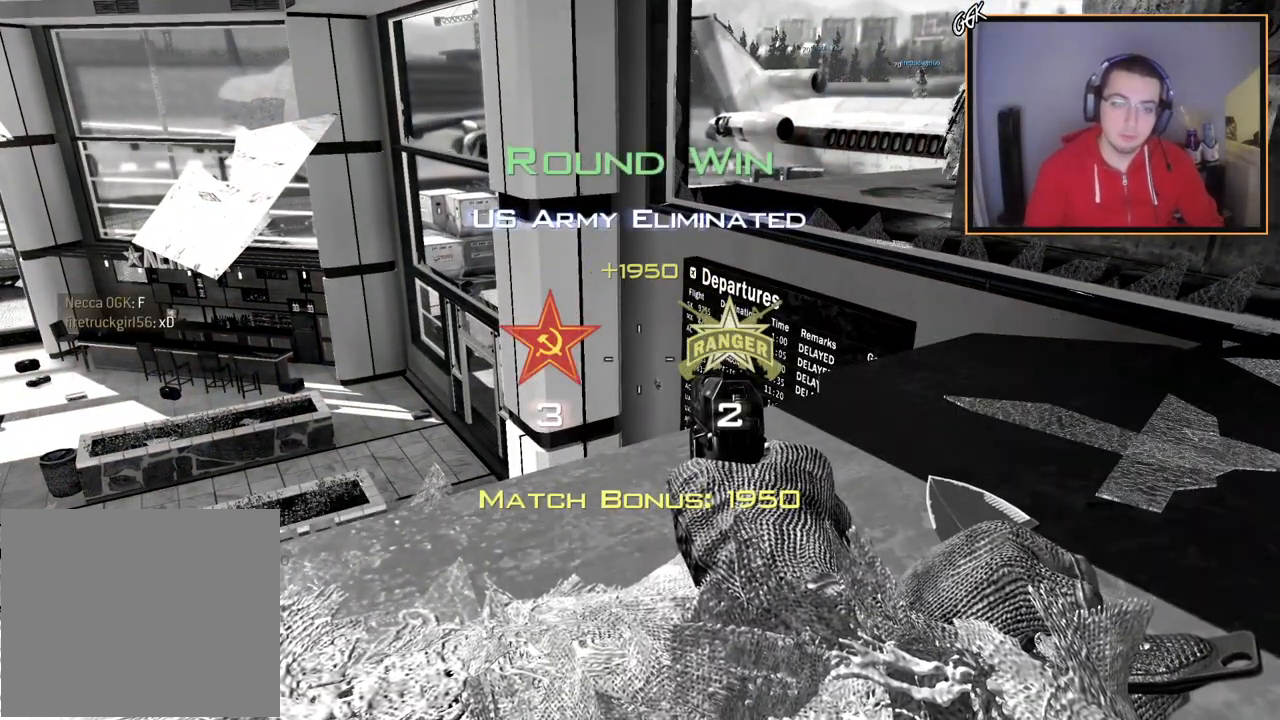
{"buttons": [], "left_stick": "center", "right_stick": "center", "events": [[50, "SELECT", "down"], [401, "SELECT", "up"]]}